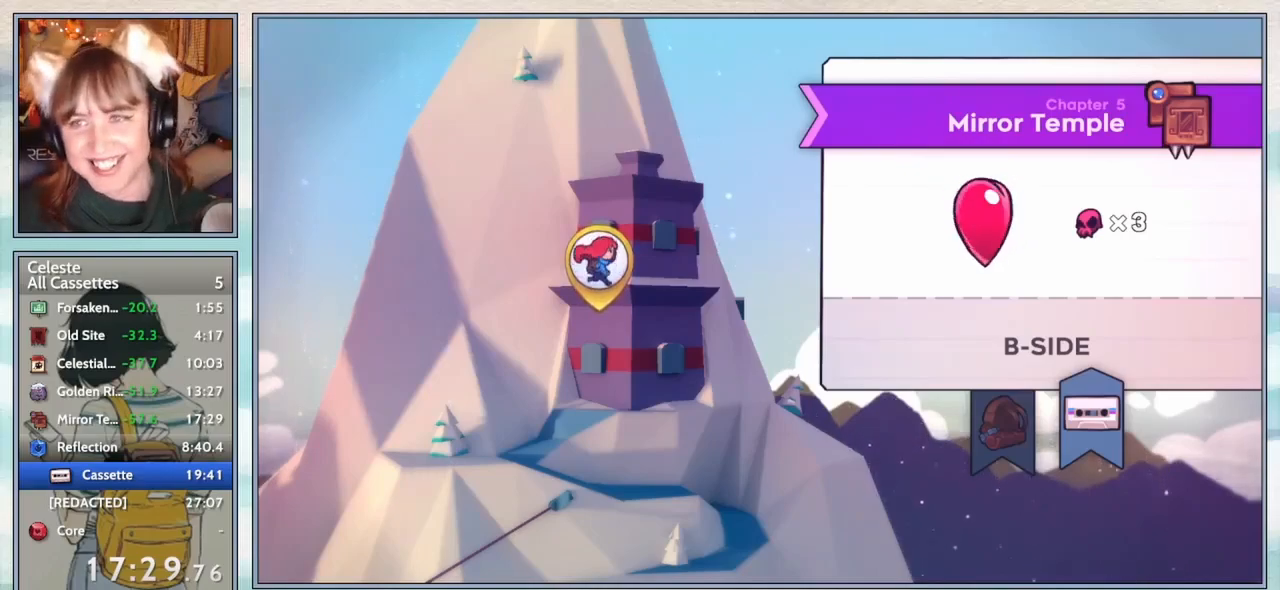
Gameplay with keyboard; each line is a JSON object with the keys held at the frame after it. "events" lists presses ("down") and releases ("up") of "confirm", "dash", "demo", "down", "grab", "jump", "jump2", "left", "pause", "right", "talk" and "up" between this image and that frame as [ms after this image, input, new state], when the widget could be followed in between. No other keys are recorded. Mouse input is not recorded. Key names are as the overlay labels them; some are game actions (e.g. jump) rather than physical keys.
{"keys": [], "events": [[17, "talk", "down"], [117, "talk", "up"]]}
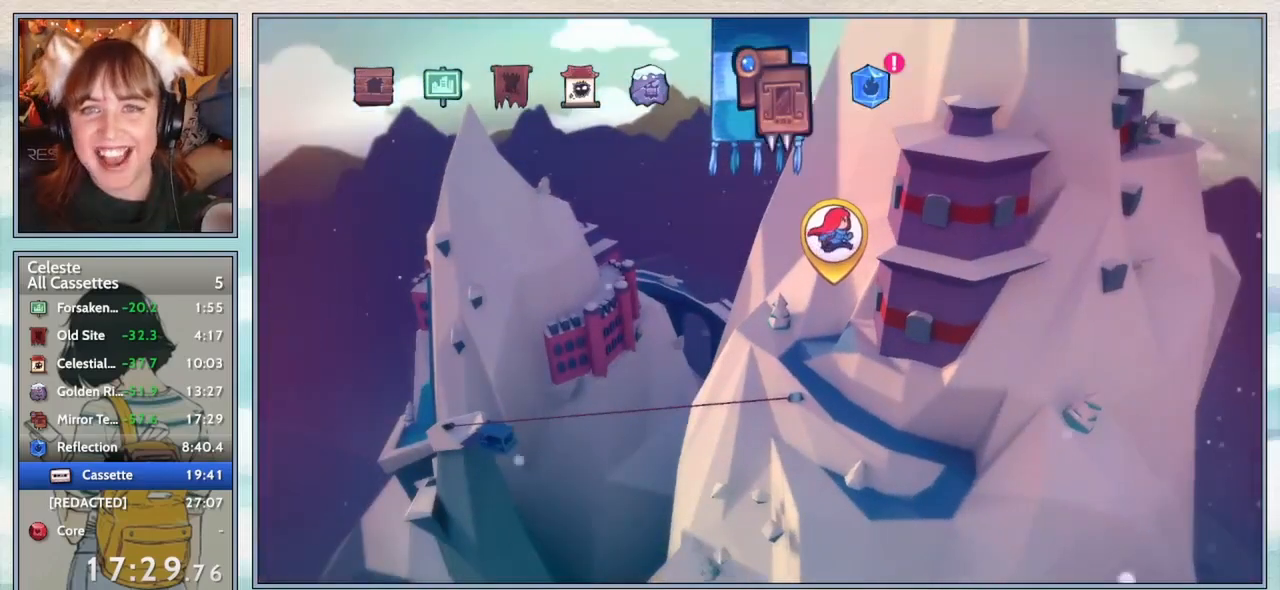
{"keys": [], "events": [[267, "right", "down"], [367, "right", "up"]]}
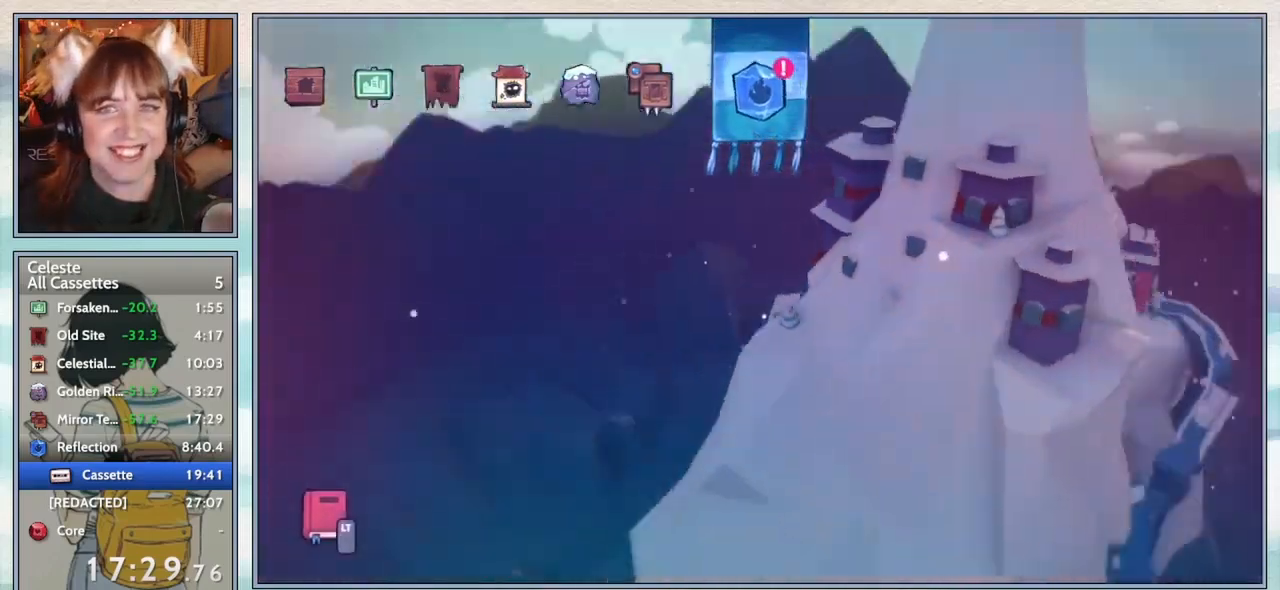
{"keys": [], "events": [[200, "jump2", "down"], [300, "jump2", "up"]]}
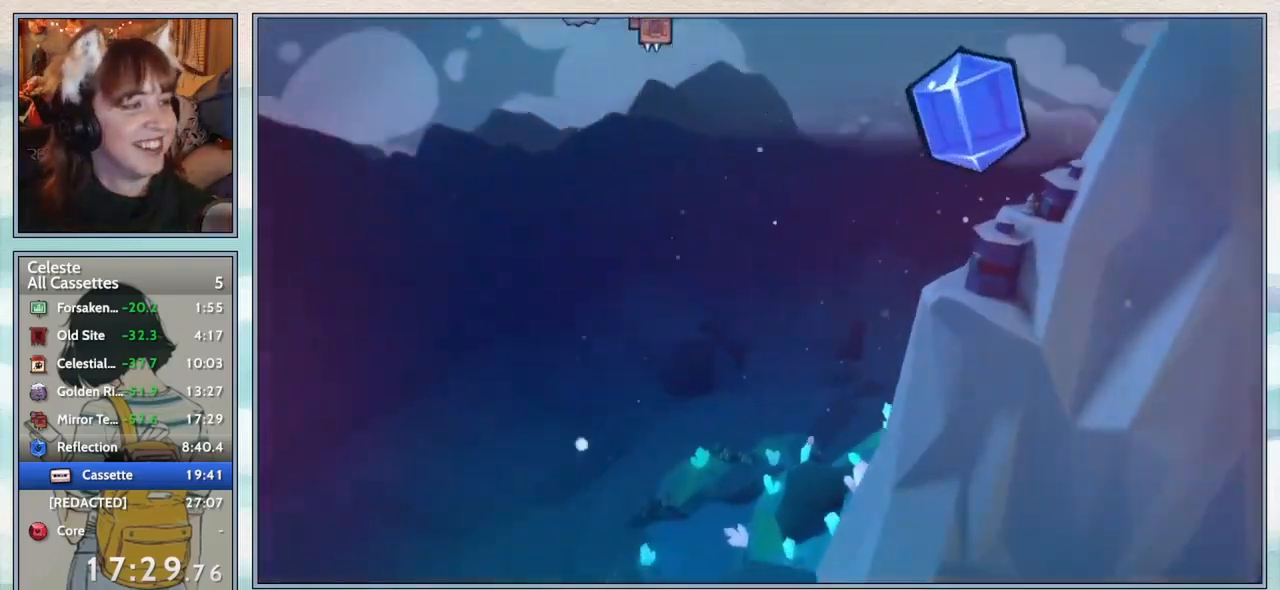
{"keys": [], "events": []}
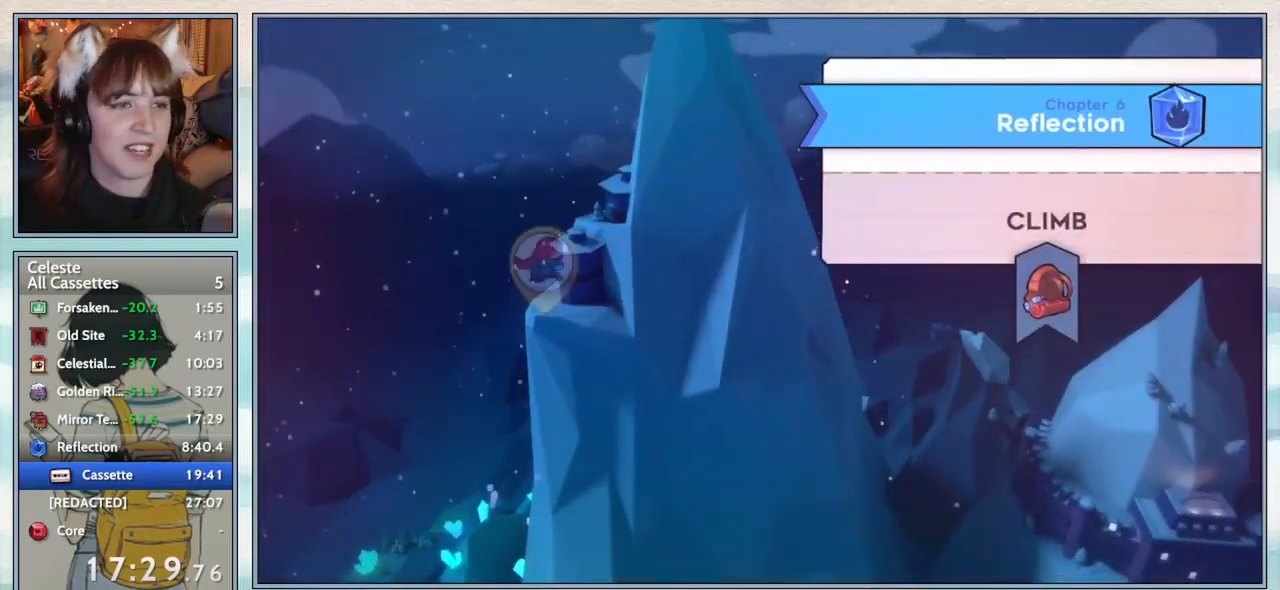
{"keys": [], "events": []}
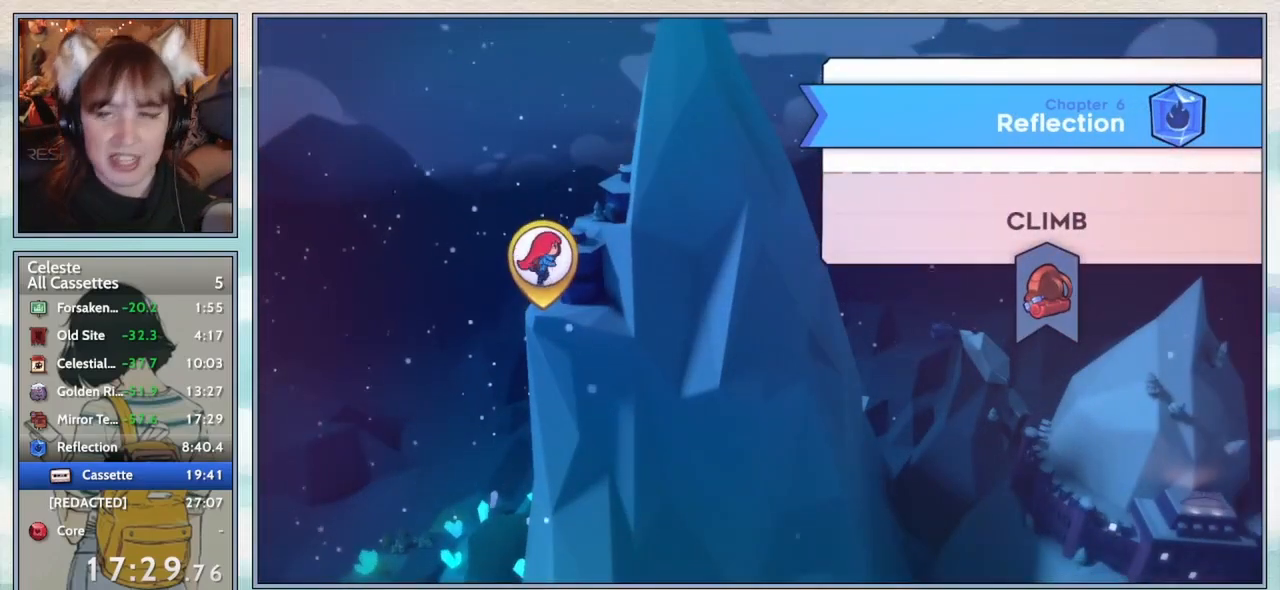
{"keys": [], "events": []}
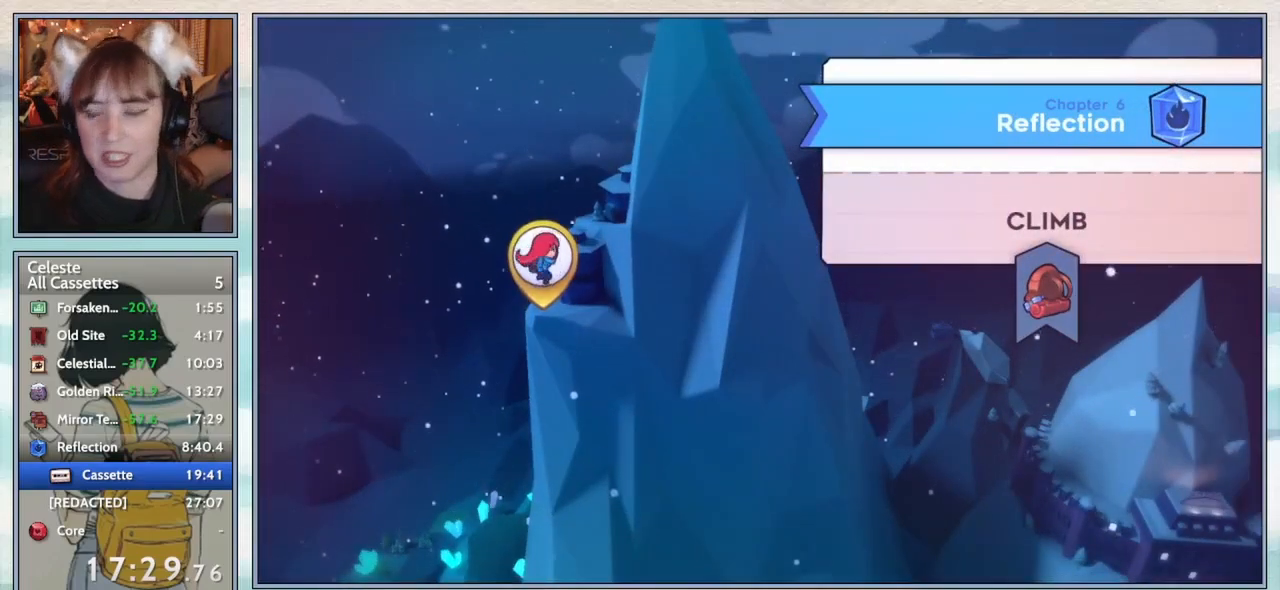
{"keys": [], "events": [[167, "jump2", "down"], [283, "jump2", "up"]]}
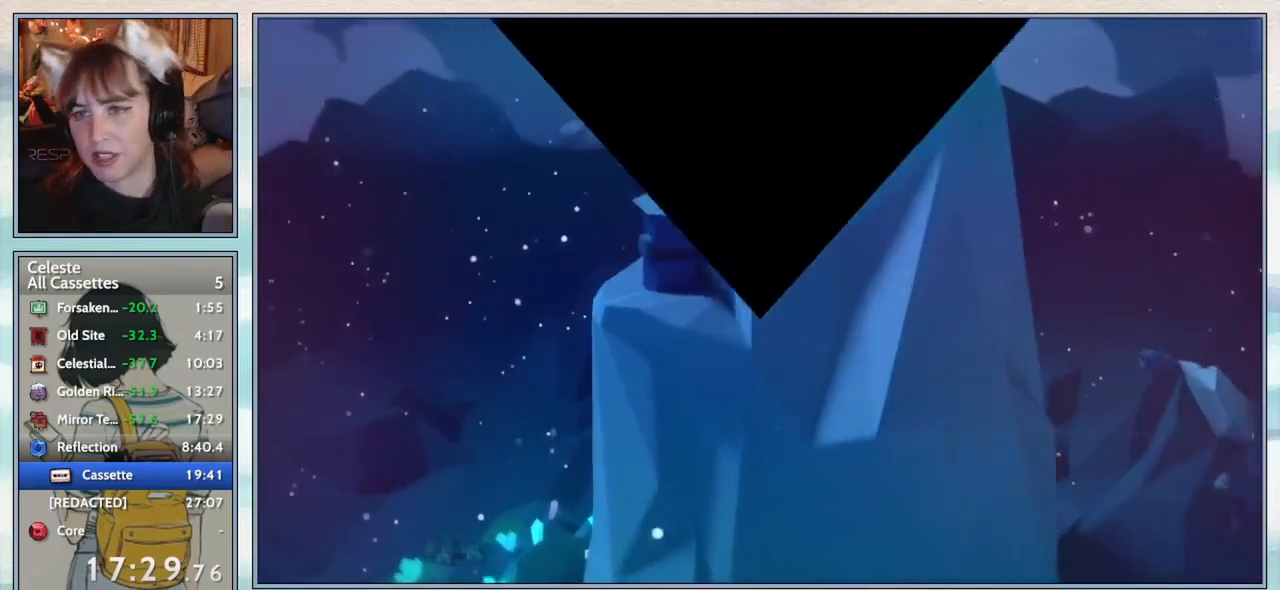
{"keys": [], "events": []}
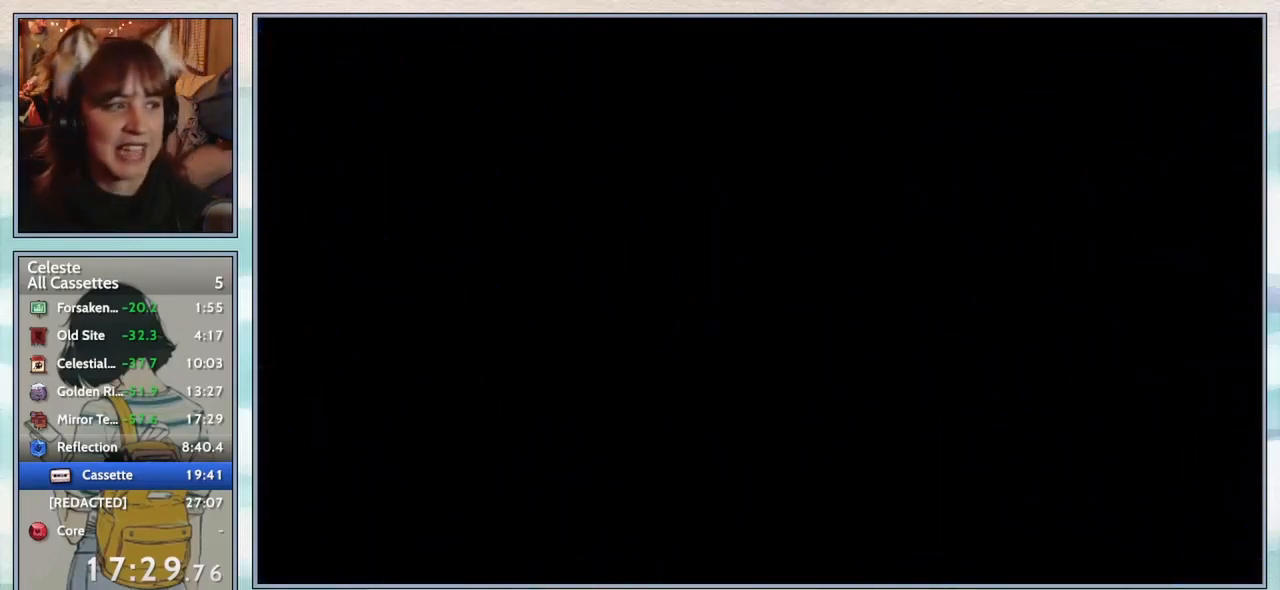
{"keys": [], "events": []}
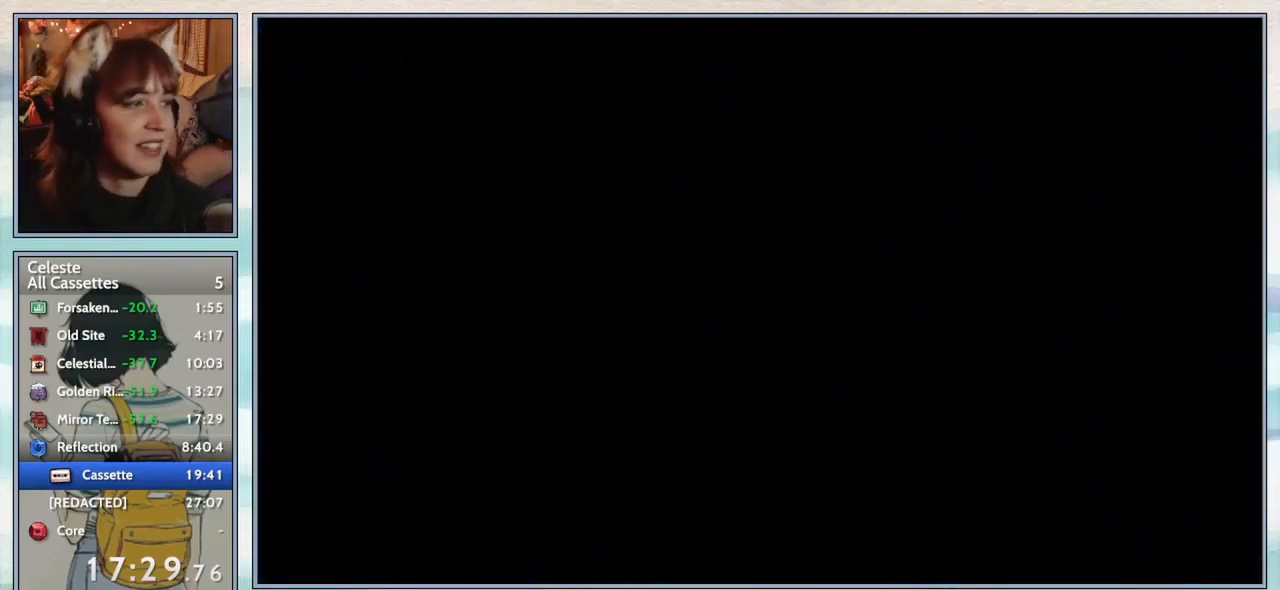
{"keys": [], "events": []}
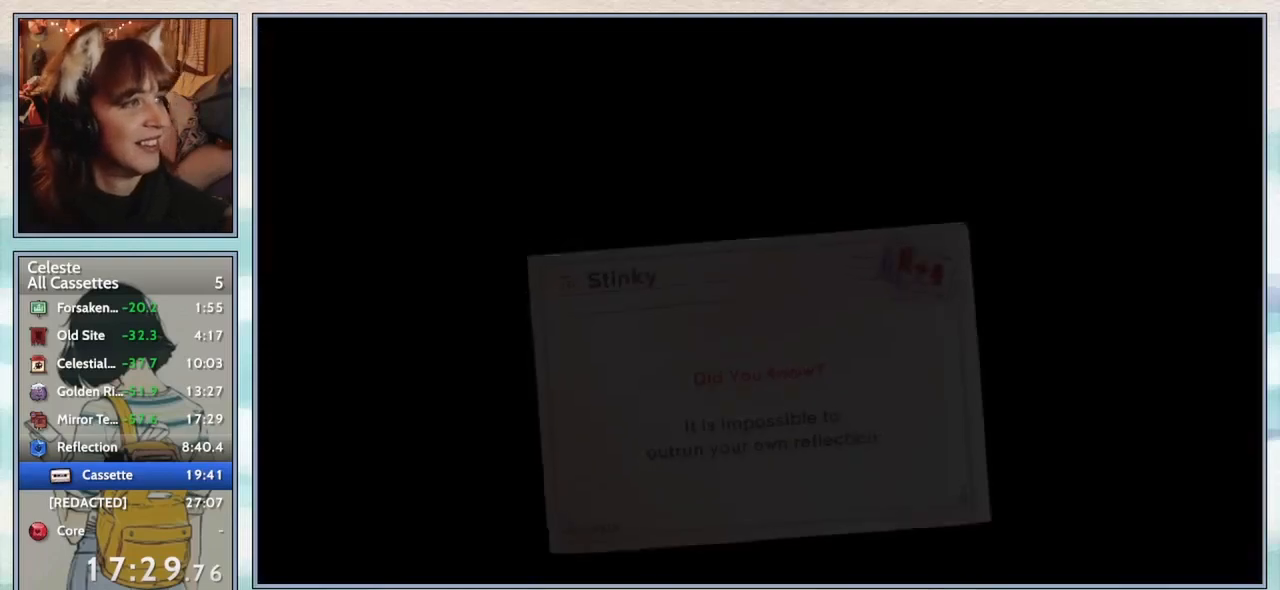
{"keys": [], "events": []}
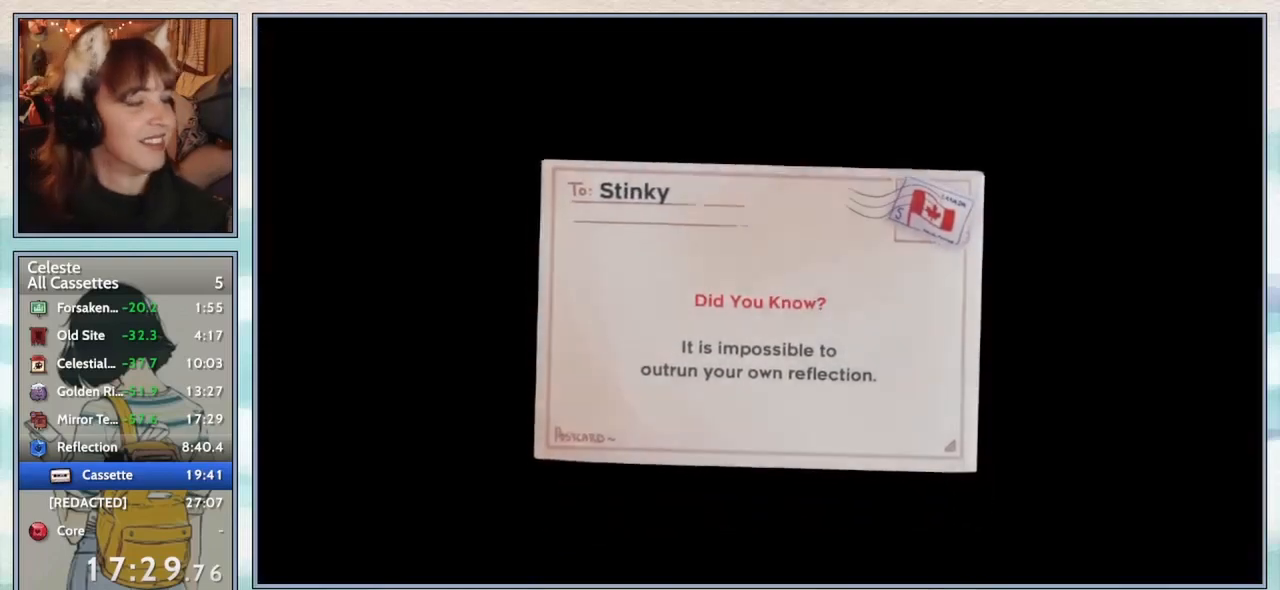
{"keys": [], "events": []}
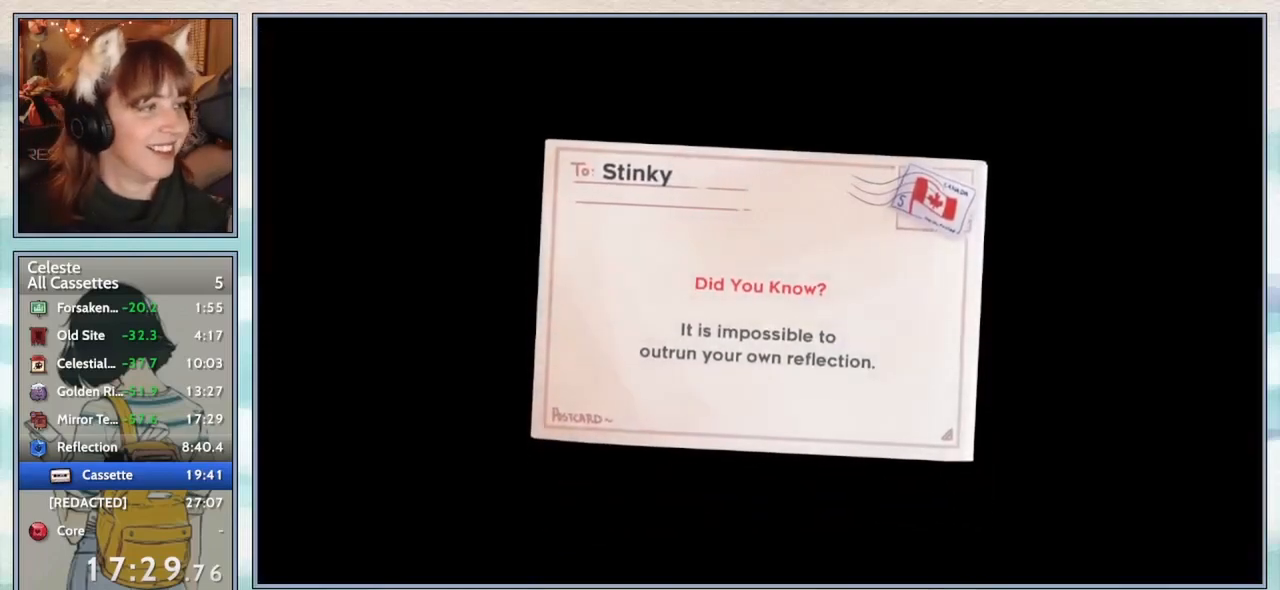
{"keys": [], "events": []}
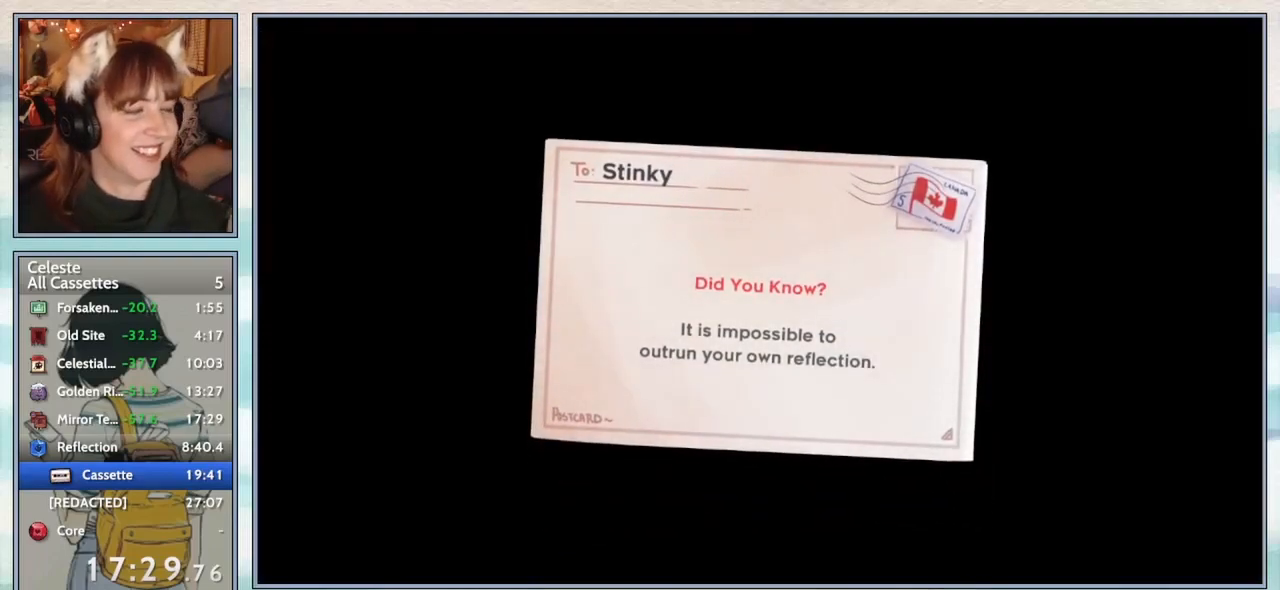
{"keys": [], "events": []}
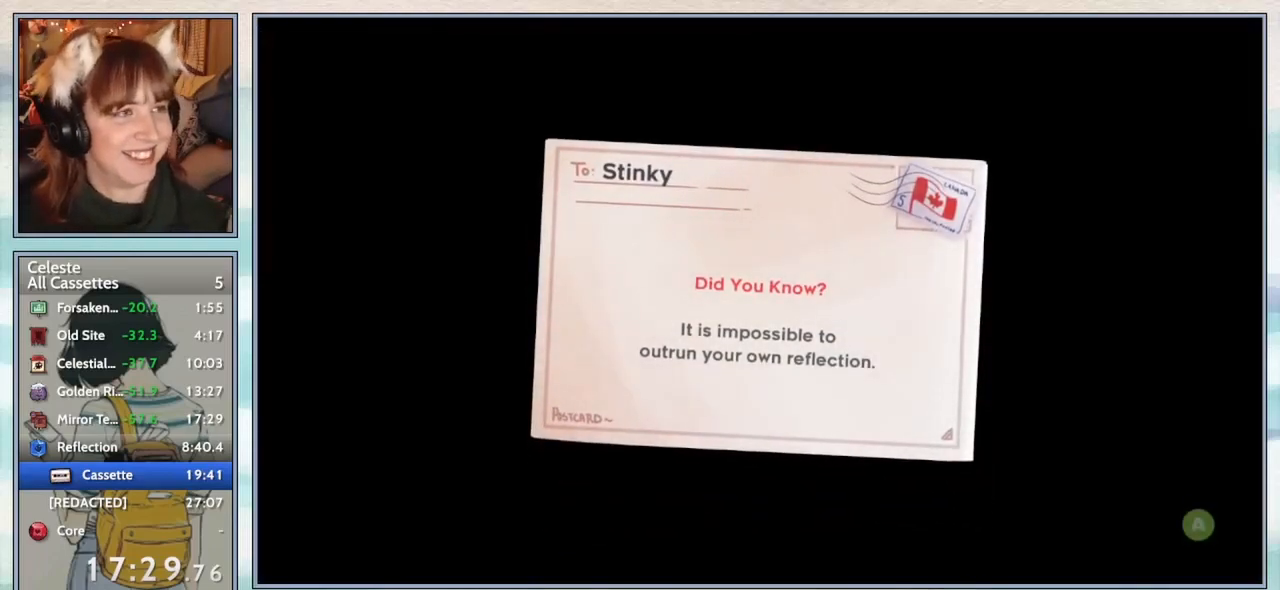
{"keys": [], "events": []}
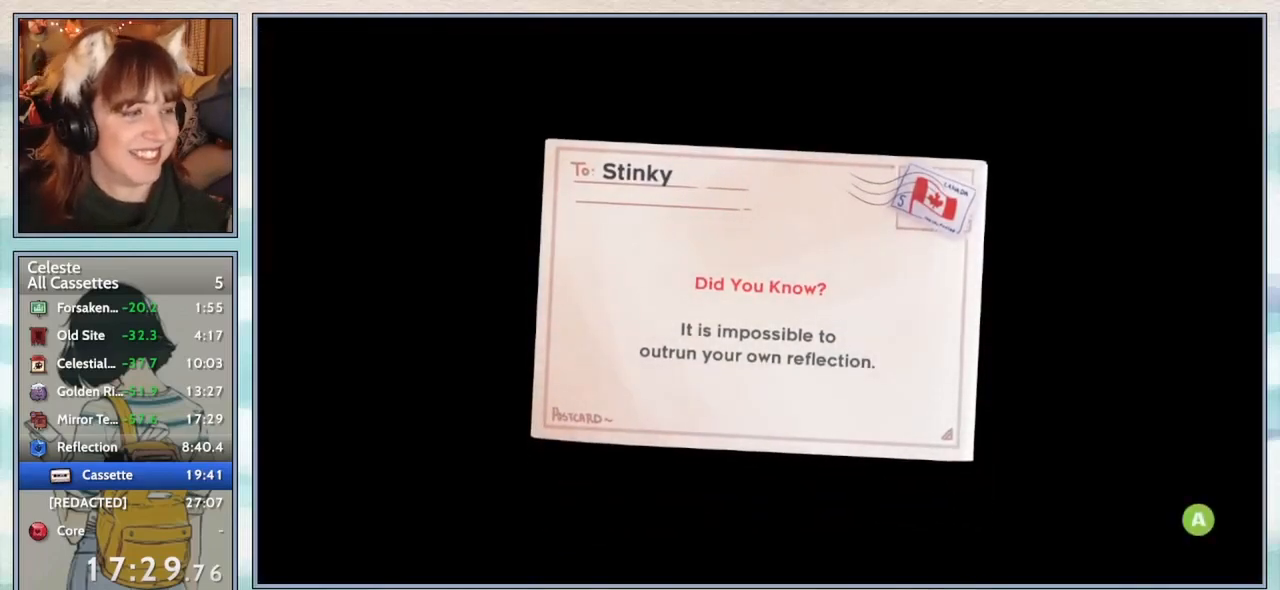
{"keys": [], "events": [[333, "jump2", "down"], [400, "jump2", "up"]]}
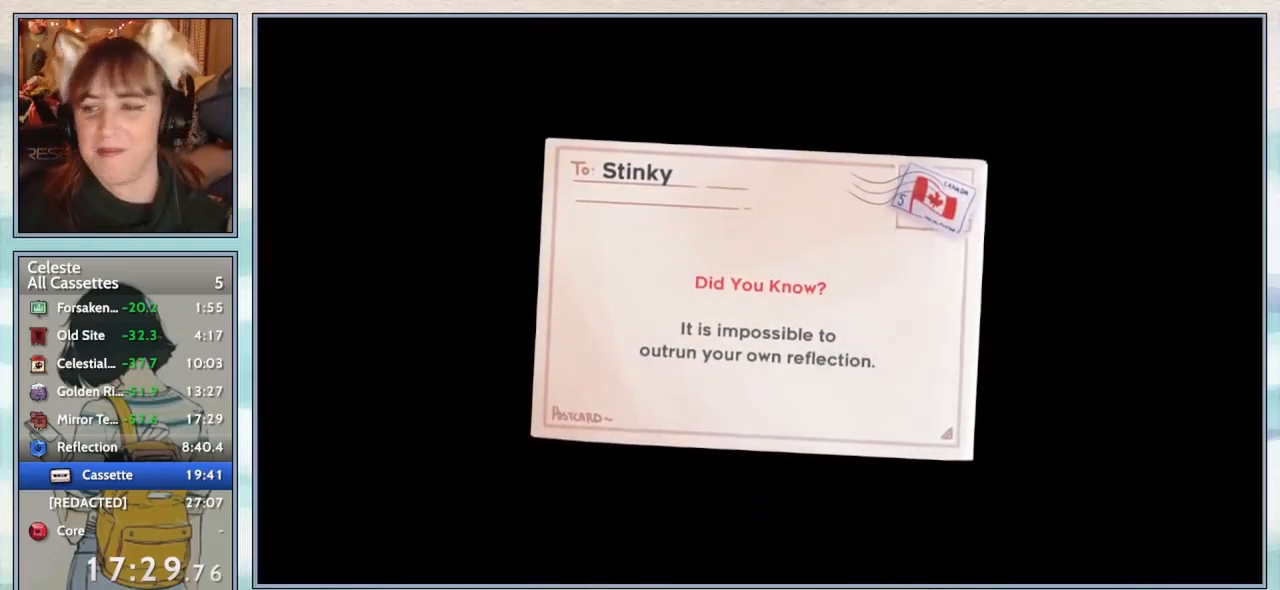
{"keys": [], "events": []}
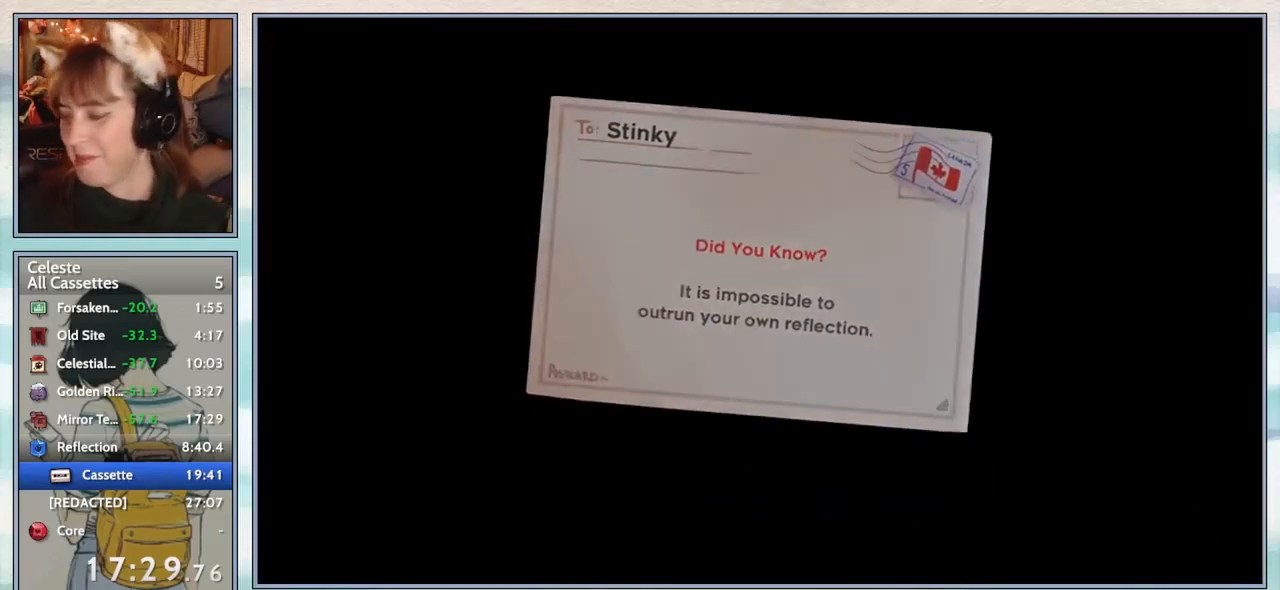
{"keys": [], "events": []}
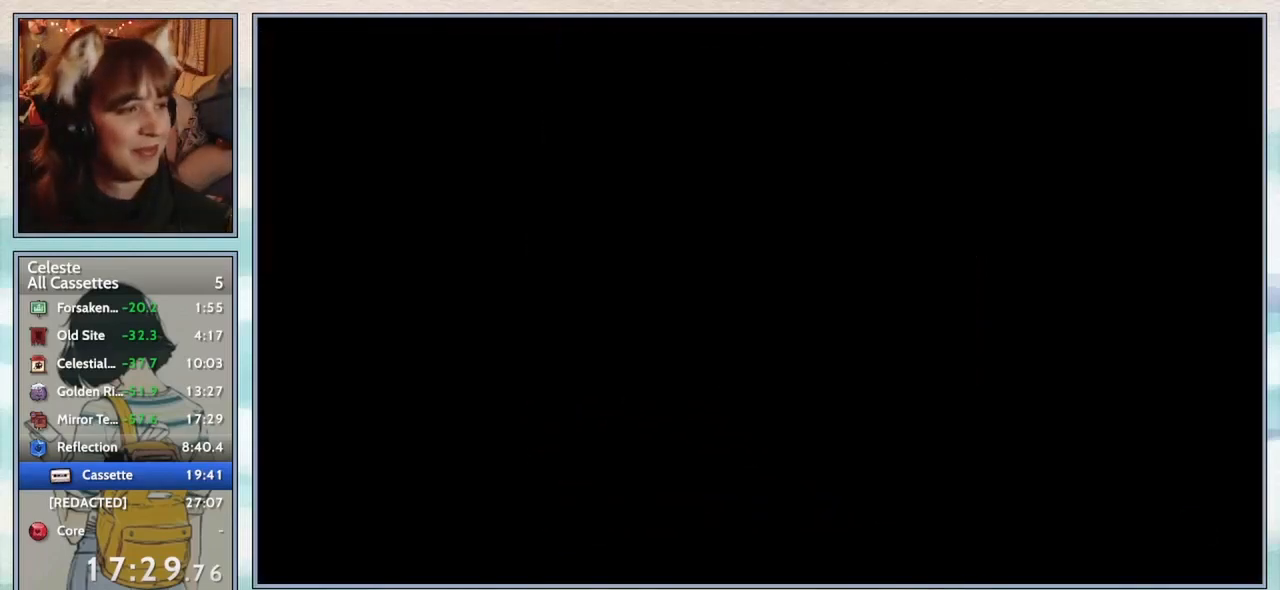
{"keys": [], "events": []}
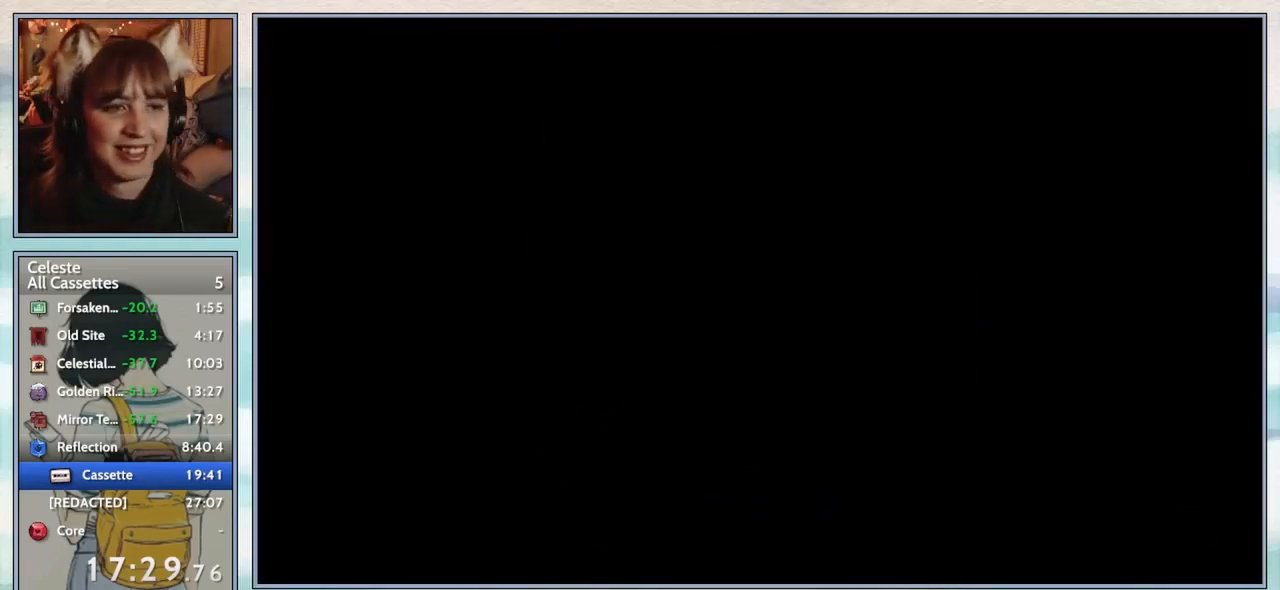
{"keys": [], "events": []}
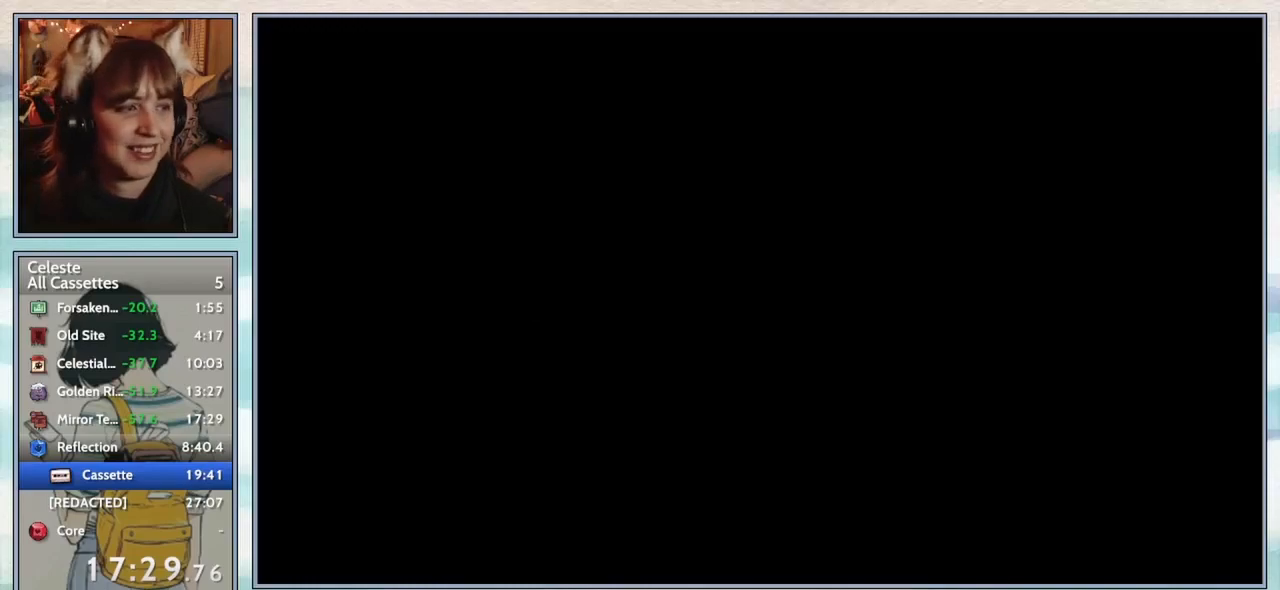
{"keys": [], "events": []}
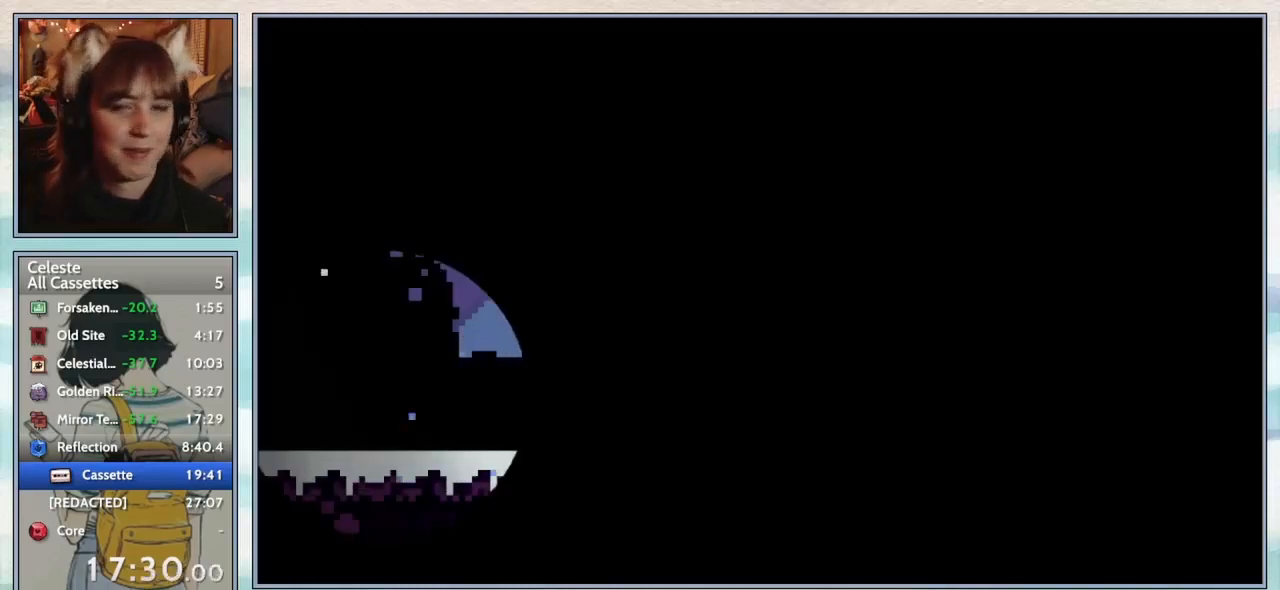
{"keys": [], "events": []}
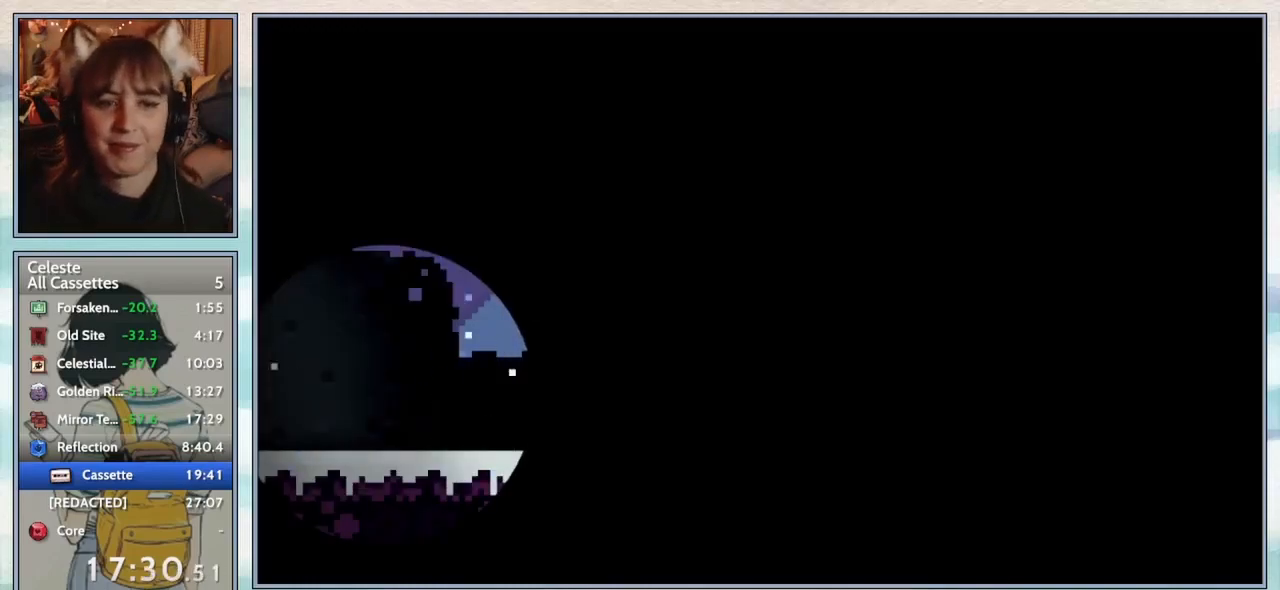
{"keys": [], "events": []}
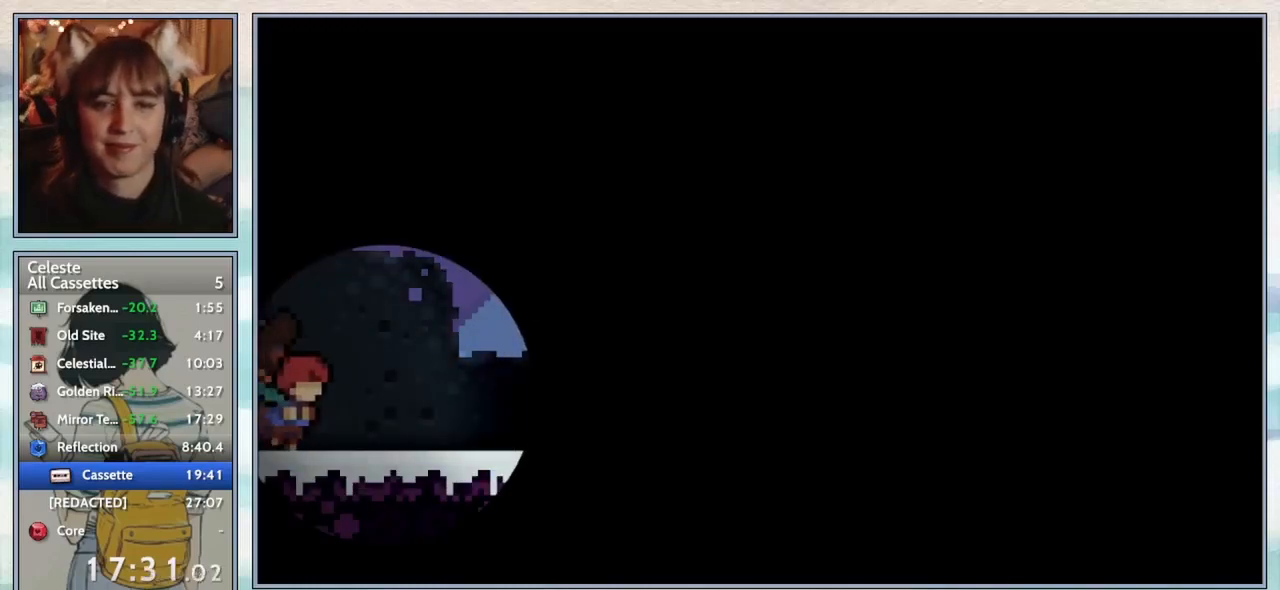
{"keys": [], "events": []}
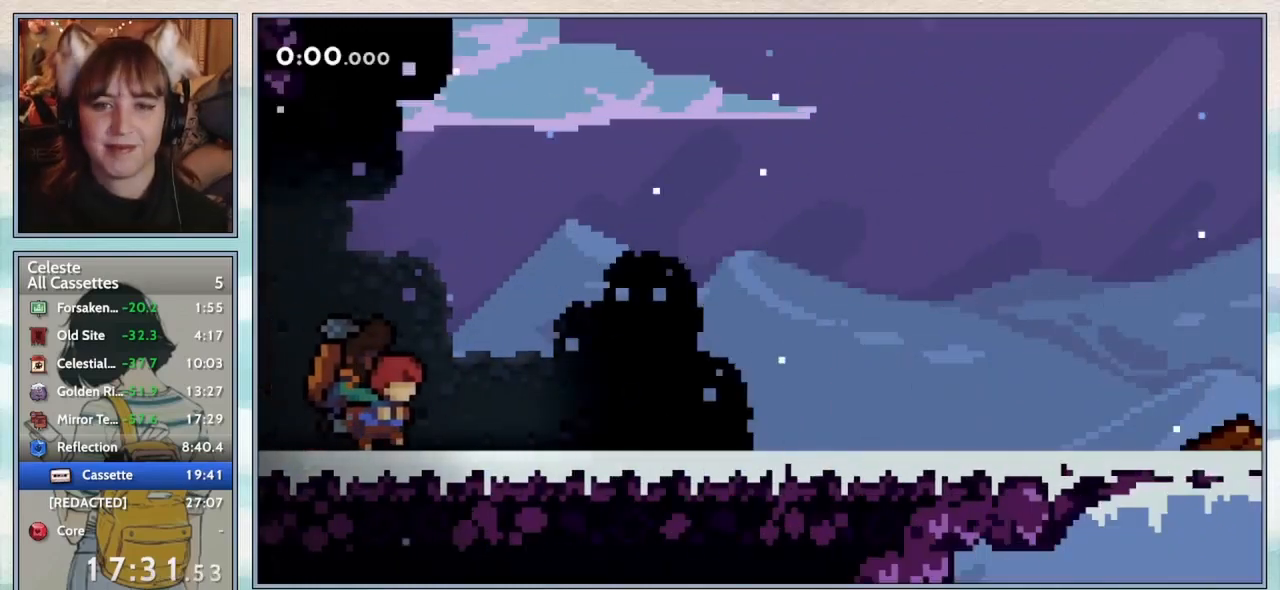
{"keys": [], "events": [[133, "pause", "down"], [200, "pause", "up"], [233, "confirm", "down"], [300, "confirm", "up"]]}
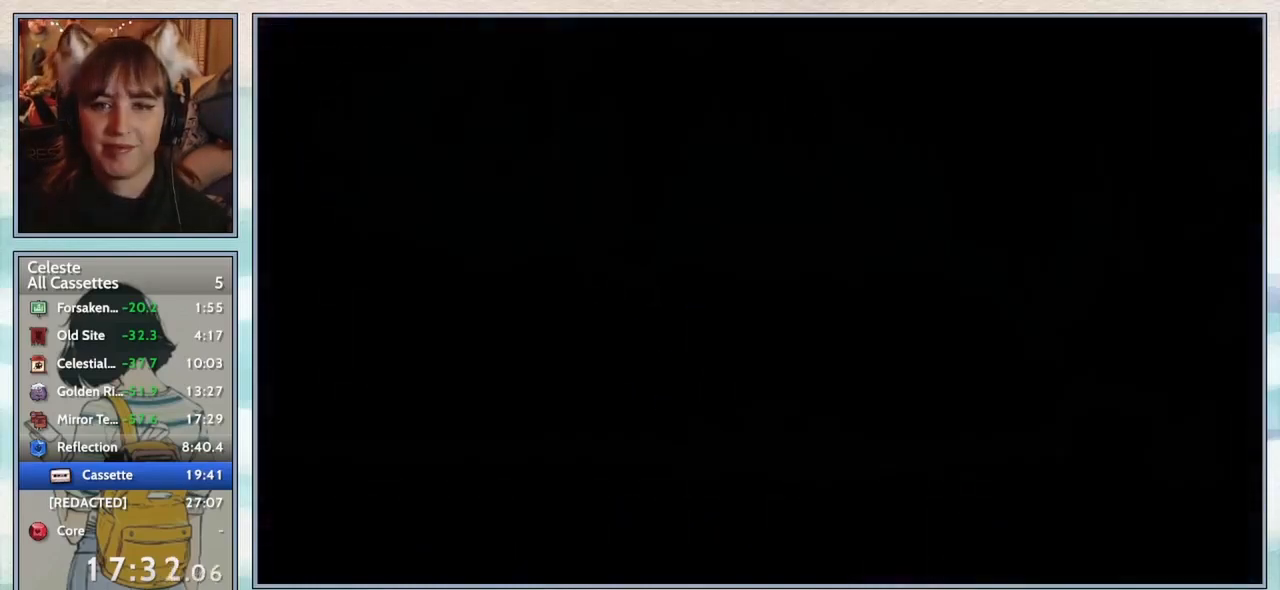
{"keys": ["right"], "events": [[333, "right", "down"], [367, "dash", "down"], [483, "dash", "up"]]}
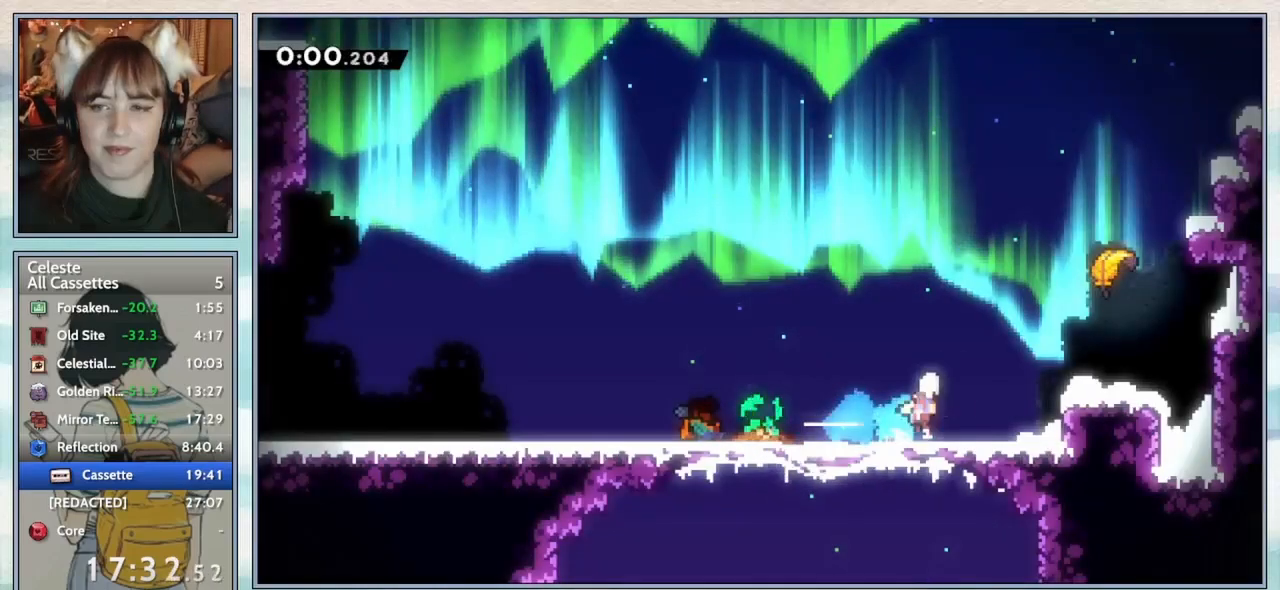
{"keys": [], "events": [[33, "jump2", "down"], [183, "up", "down"], [217, "jump2", "up"], [217, "right", "up"], [250, "dash", "down"], [400, "dash", "up"], [433, "up", "up"]]}
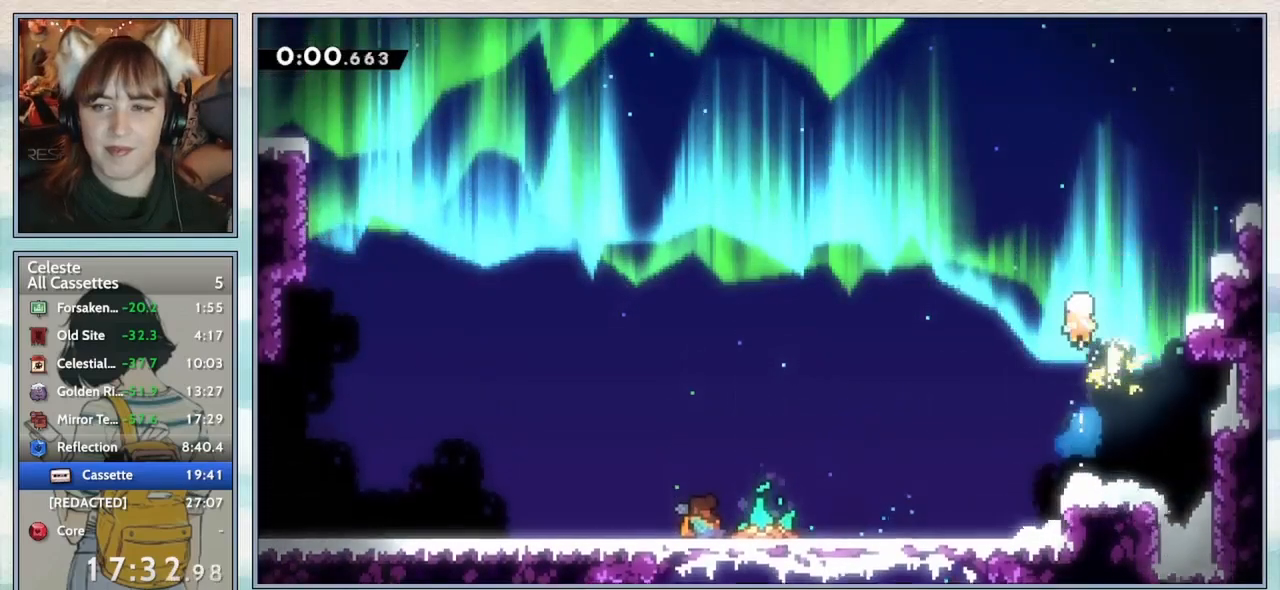
{"keys": [], "events": []}
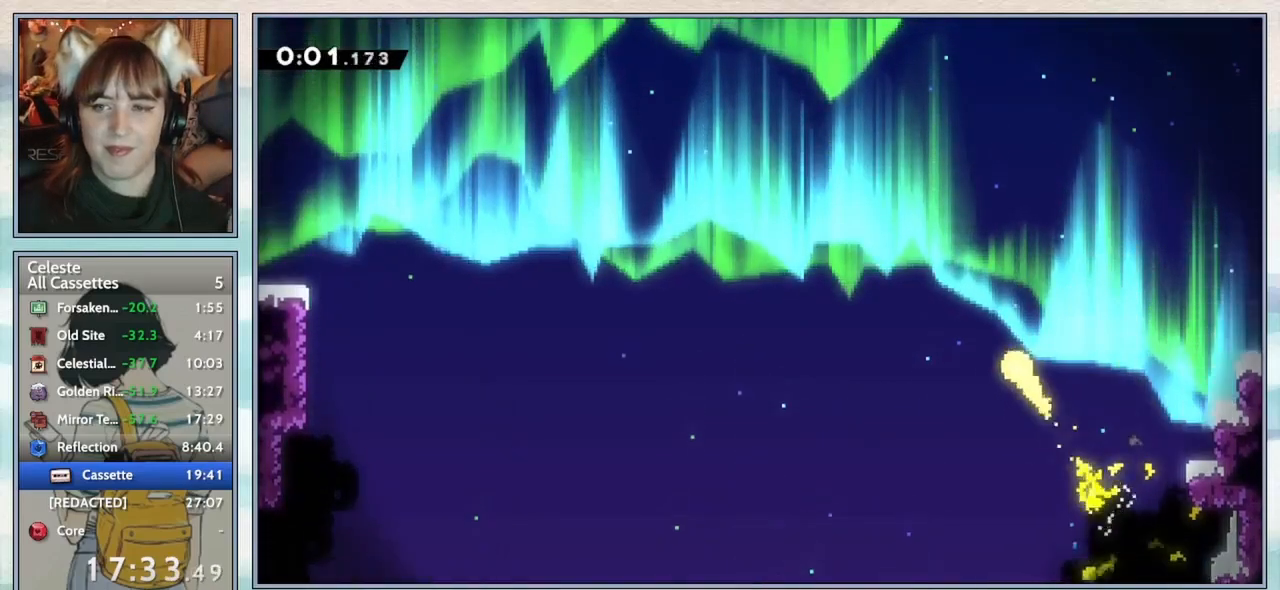
{"keys": [], "events": []}
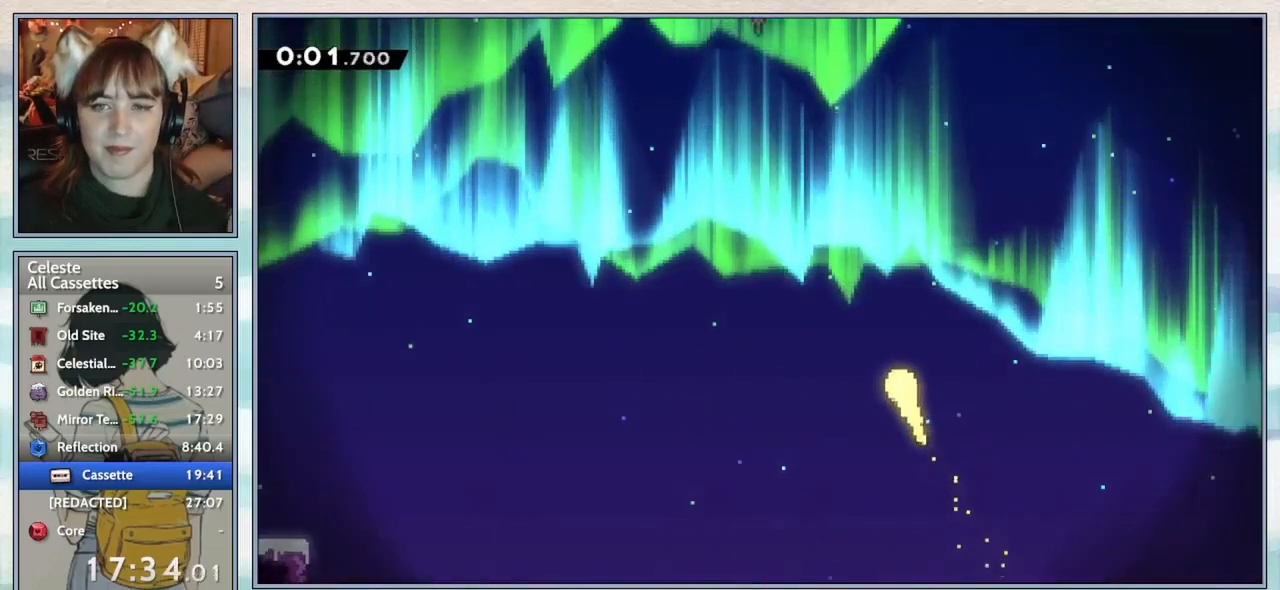
{"keys": [], "events": []}
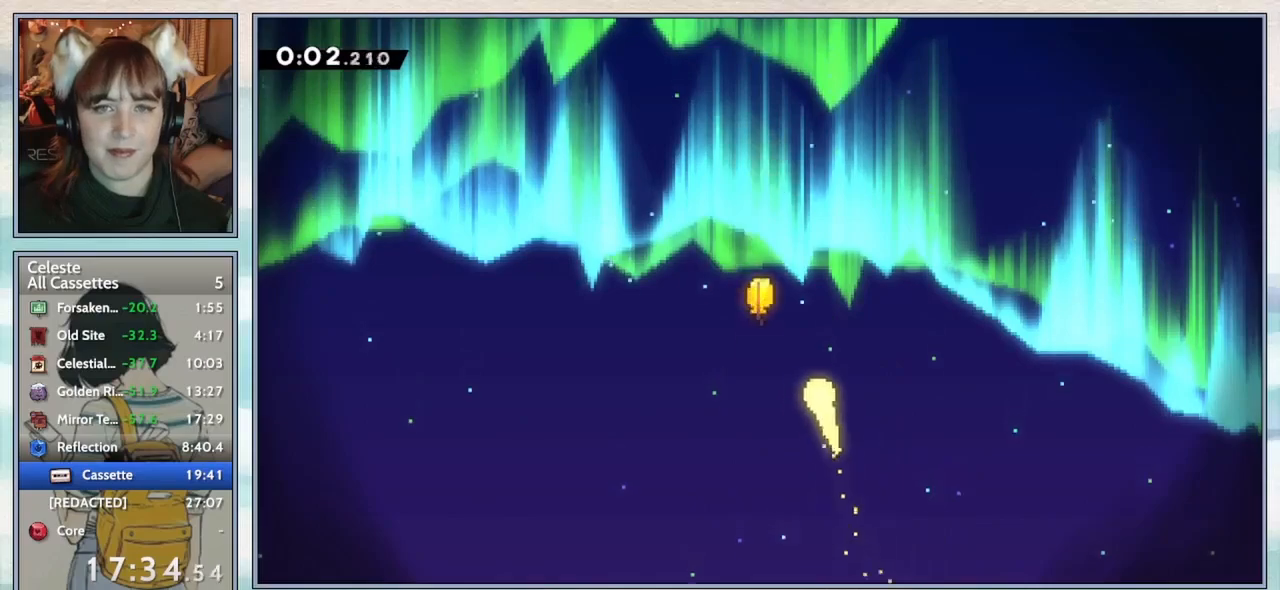
{"keys": [], "events": []}